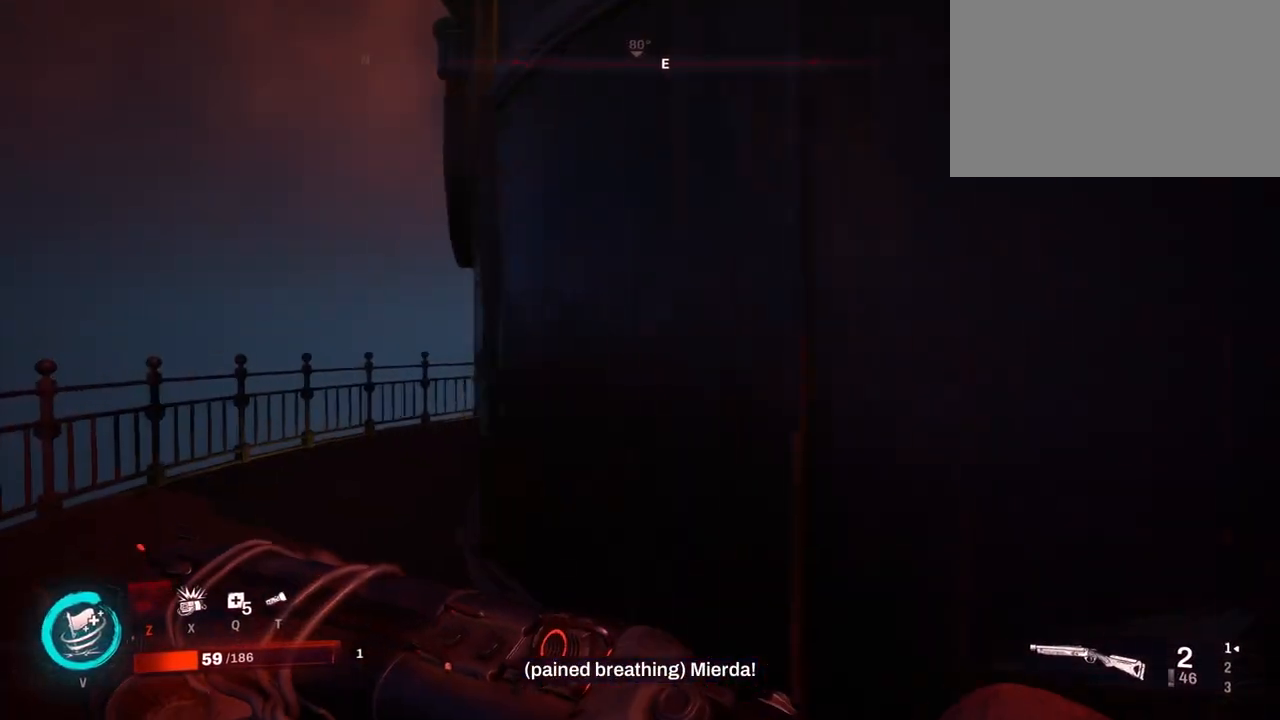
Gameplay with keyboard and mouse; each line is a JSON object with the keys and mouse buttons held at the frame after it. "events" lists presses ("down") and releases ("up") of "1", "2", "3", "4", "5", "a", "alt", "b", "c", "ctrl", "d", "e", "f", "g", "q", "r", "s", "shift", "space", "t", "tab", "tilde", "v", "w", "x", "z", "mouse_left", "mouse_wheel", "mouse_right", "mouse_mb4" and "mouse_mb5" between this image and that frame as [ms after this image, input, new state], when the widget could be followed in between. "mouse_left", "mouse_wheel", "mouse_right", "mouse_mb4", "mouse_mb5" = the "left", "wheel", "right", "mb4", "mb5" buttons of the "mouse" list. No other keys are recorded. "wheel" means that the mouse wheel is clicked or scrolled. Mouse movement is not recorded.
{"keys": ["a", "w"], "mouse": [], "events": []}
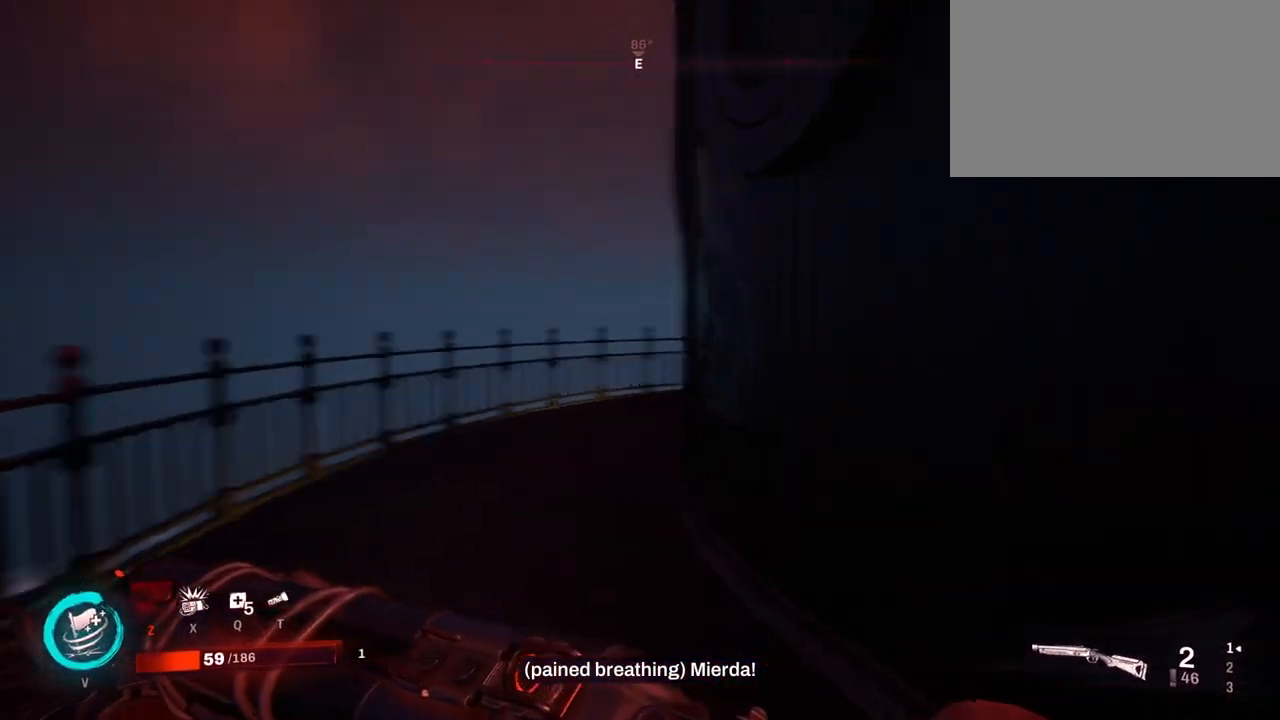
{"keys": ["a"], "mouse": [], "events": [[133, "w", "up"]]}
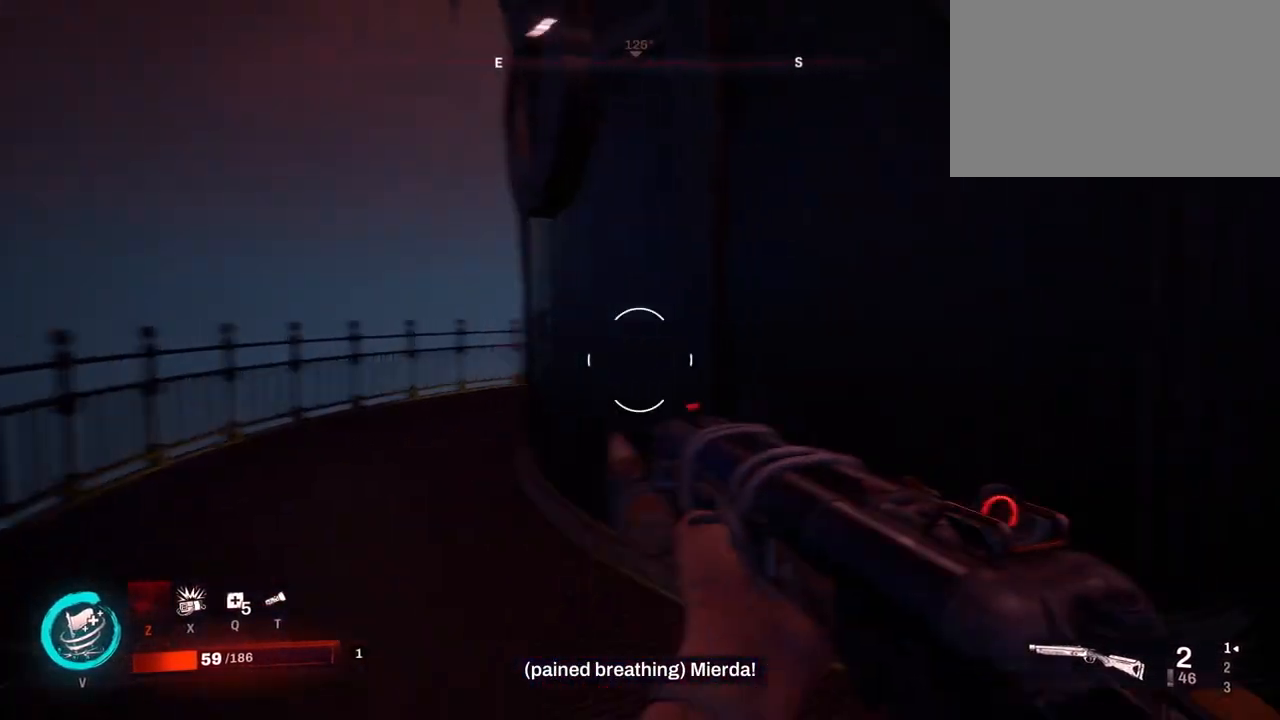
{"keys": ["d", "w"], "mouse": [], "events": [[167, "d", "down"], [217, "a", "up"], [317, "w", "down"]]}
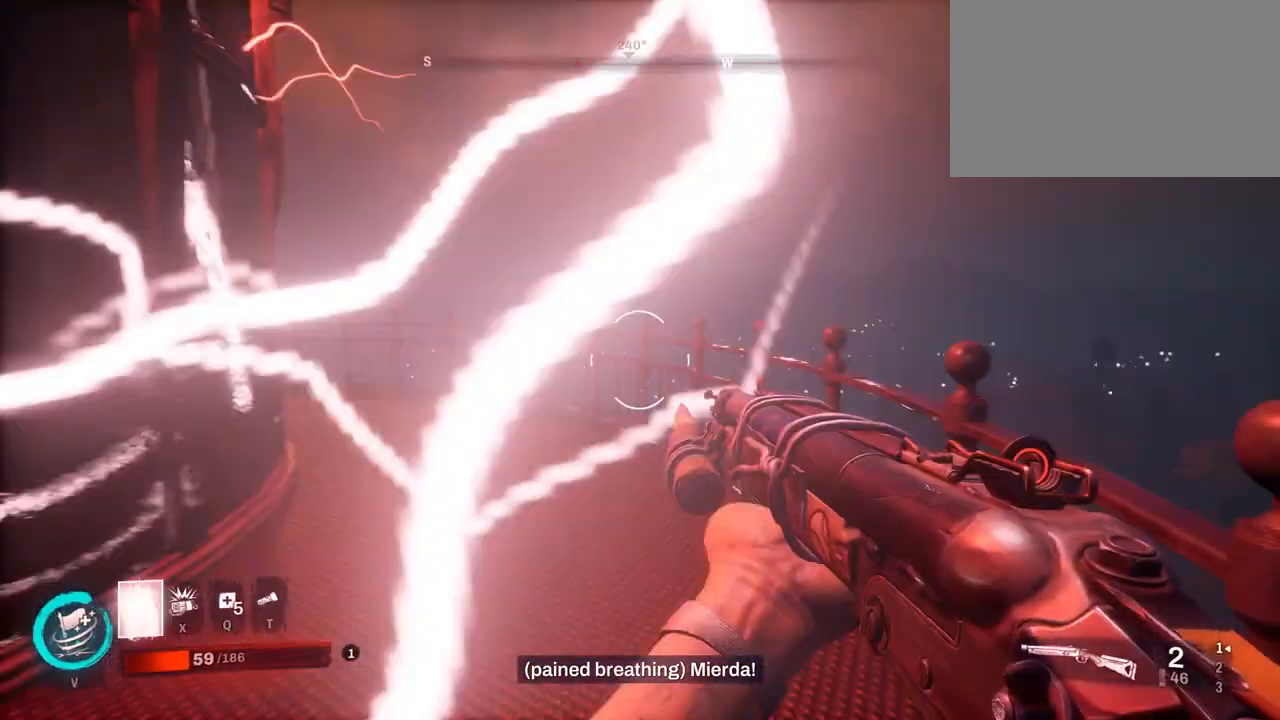
{"keys": ["d", "w"], "mouse": [], "events": []}
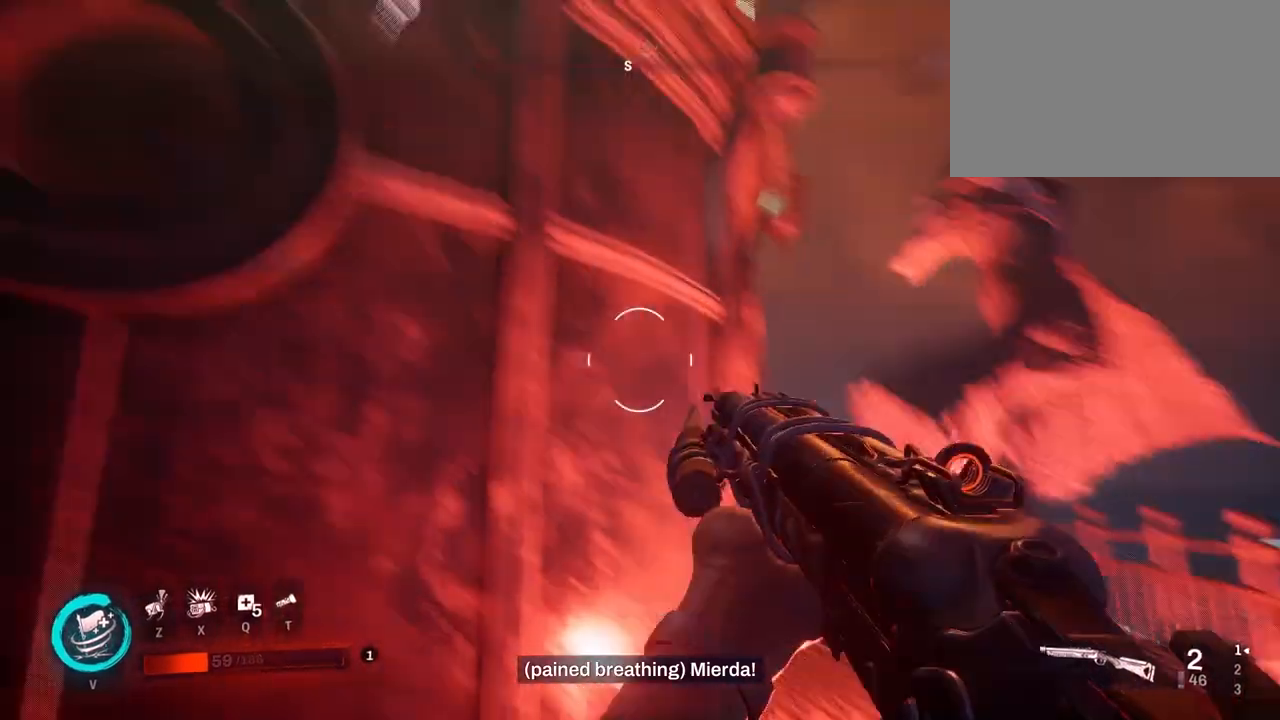
{"keys": ["d", "w"], "mouse": [], "events": []}
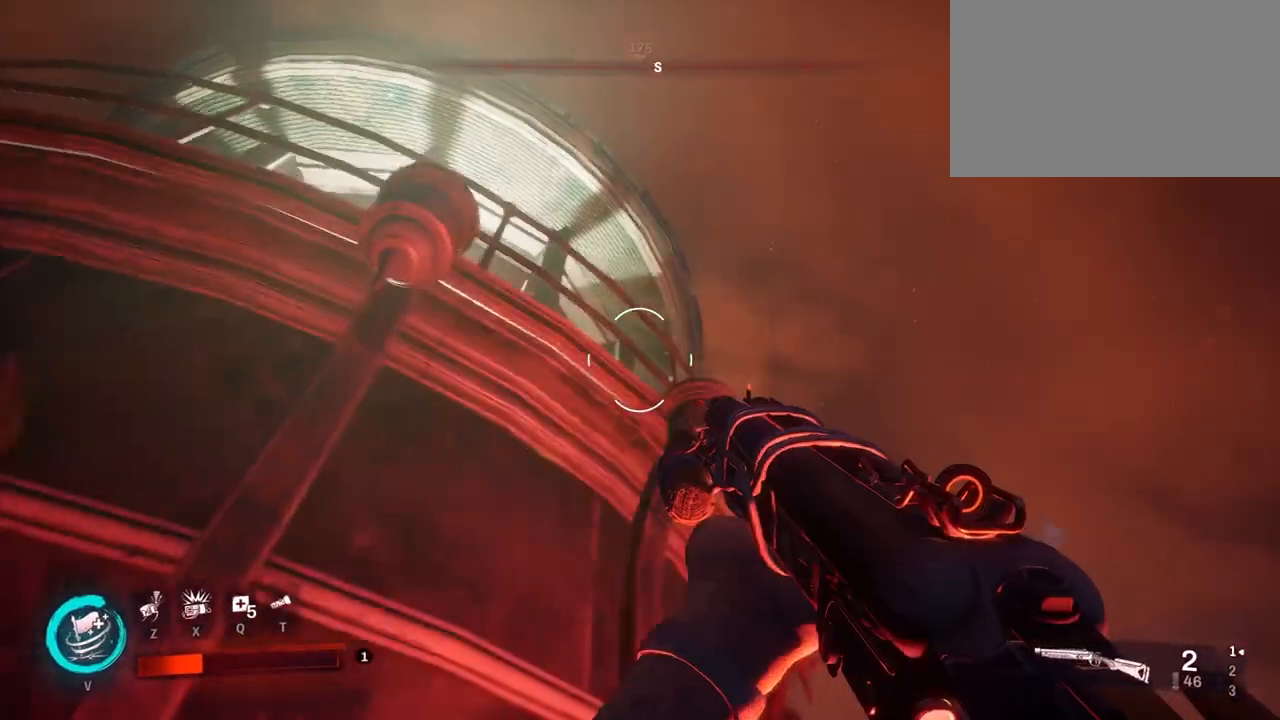
{"keys": ["d", "w"], "mouse": [], "events": []}
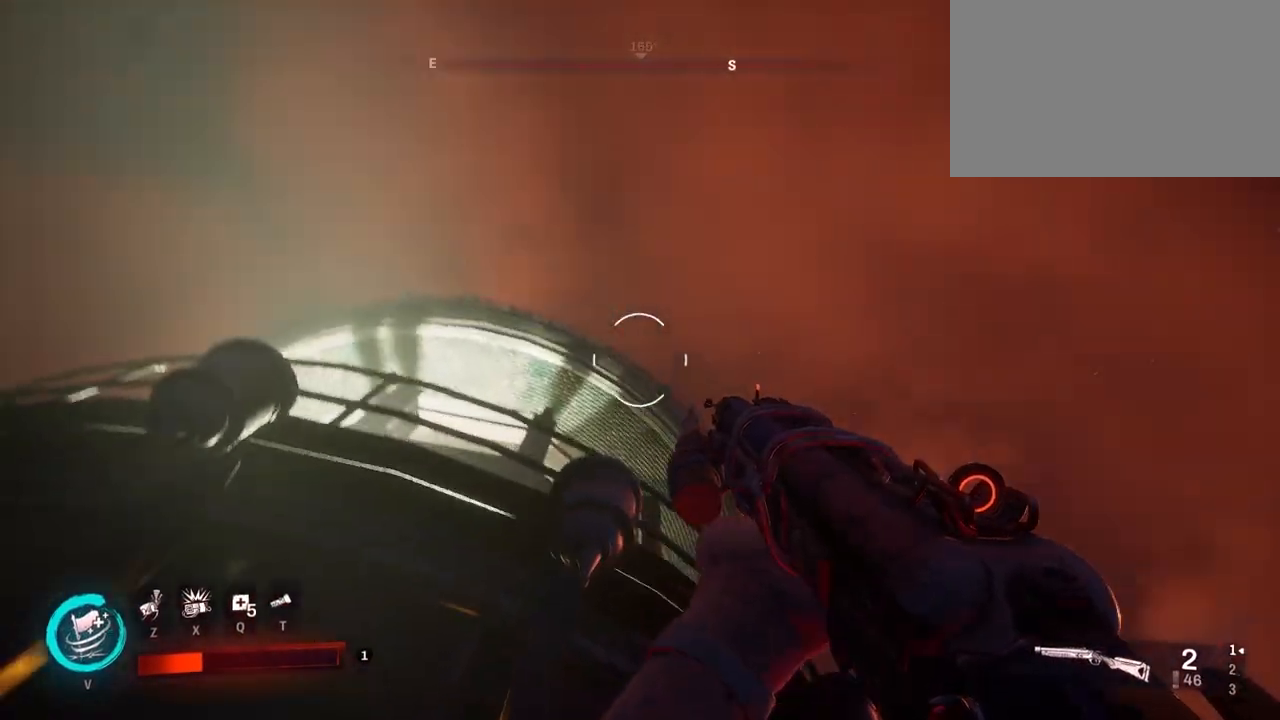
{"keys": ["d"], "mouse": [], "events": [[100, "w", "up"]]}
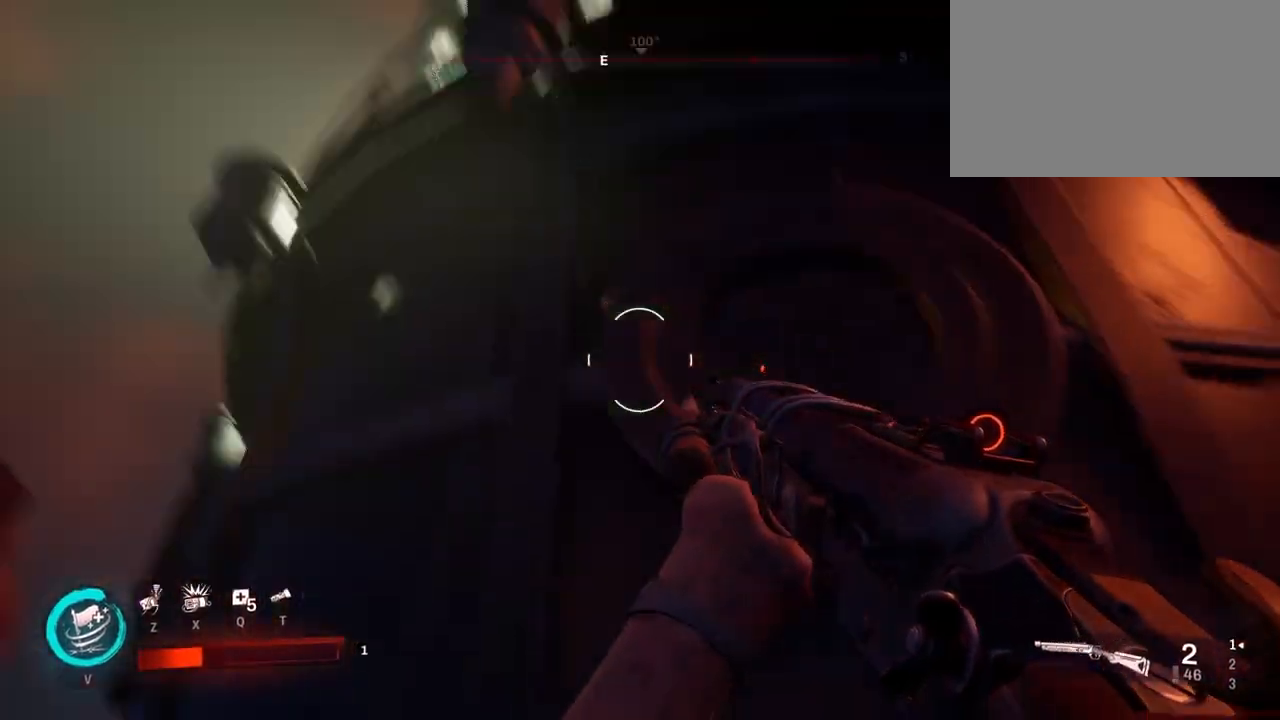
{"keys": ["d", "w"], "mouse": [], "events": [[300, "w", "down"]]}
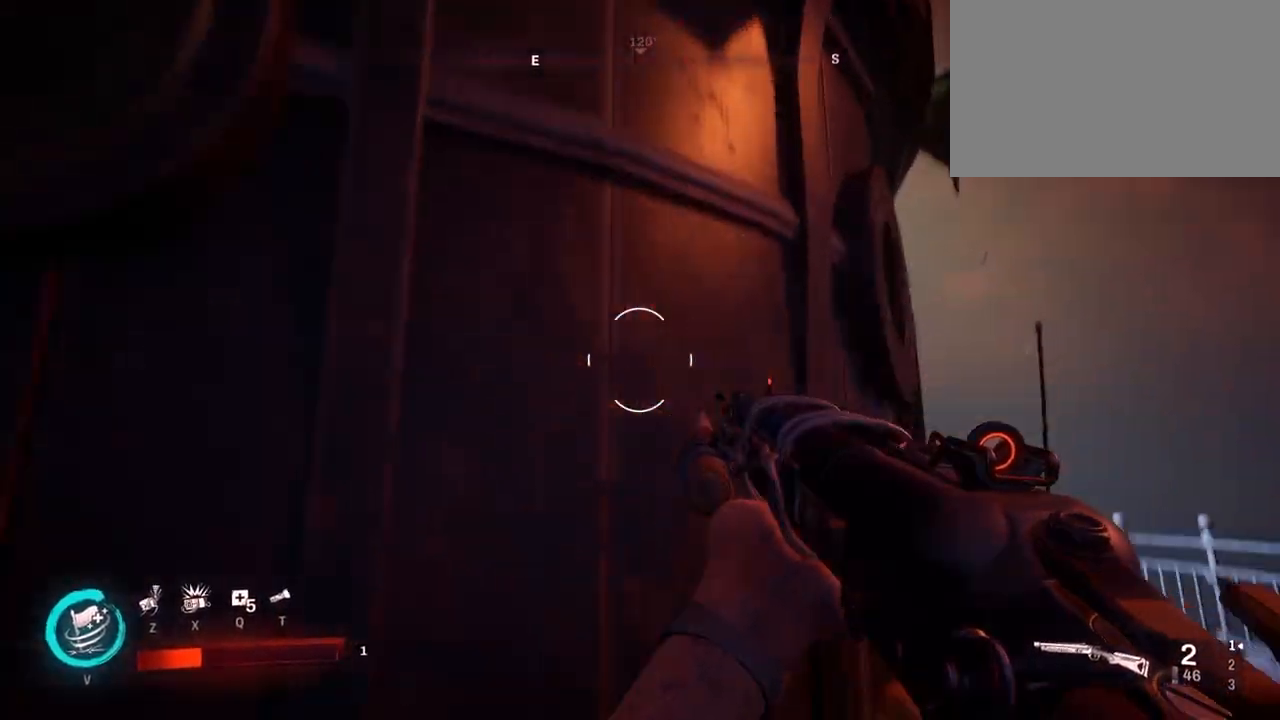
{"keys": ["d", "s"], "mouse": [], "events": [[67, "w", "up"], [300, "s", "down"]]}
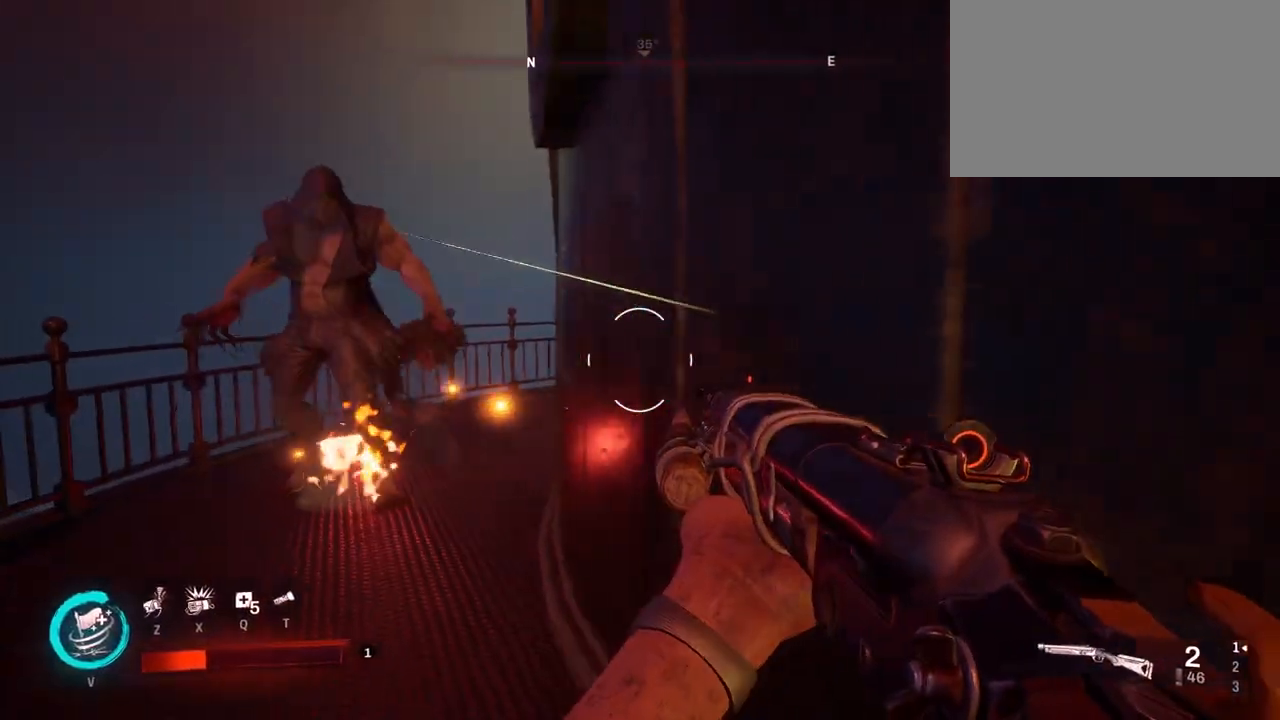
{"keys": ["w"], "mouse": ["left"], "events": [[117, "a", "down"], [167, "s", "up"], [300, "d", "up"], [350, "a", "up"], [350, "w", "down"], [433, "mouse_left", "down"]]}
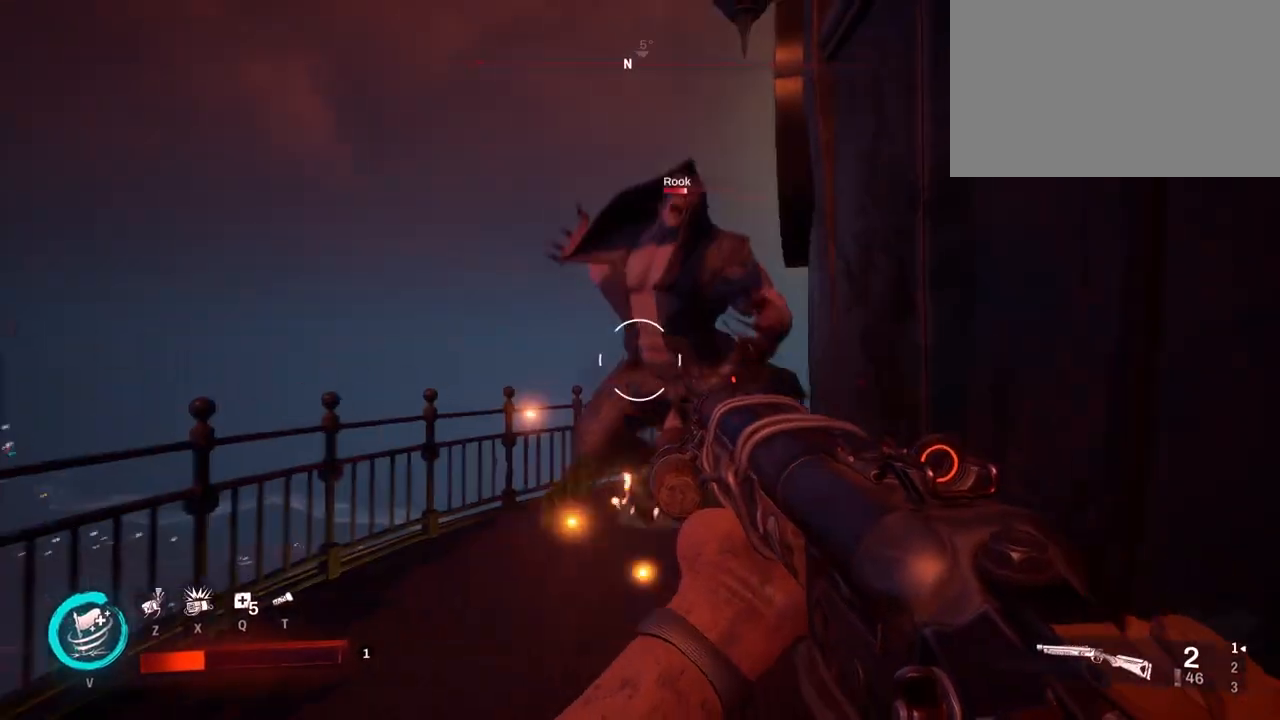
{"keys": ["s"], "mouse": [], "events": [[117, "mouse_left", "up"], [167, "w", "up"], [300, "s", "down"], [350, "mouse_left", "down"], [450, "mouse_left", "up"]]}
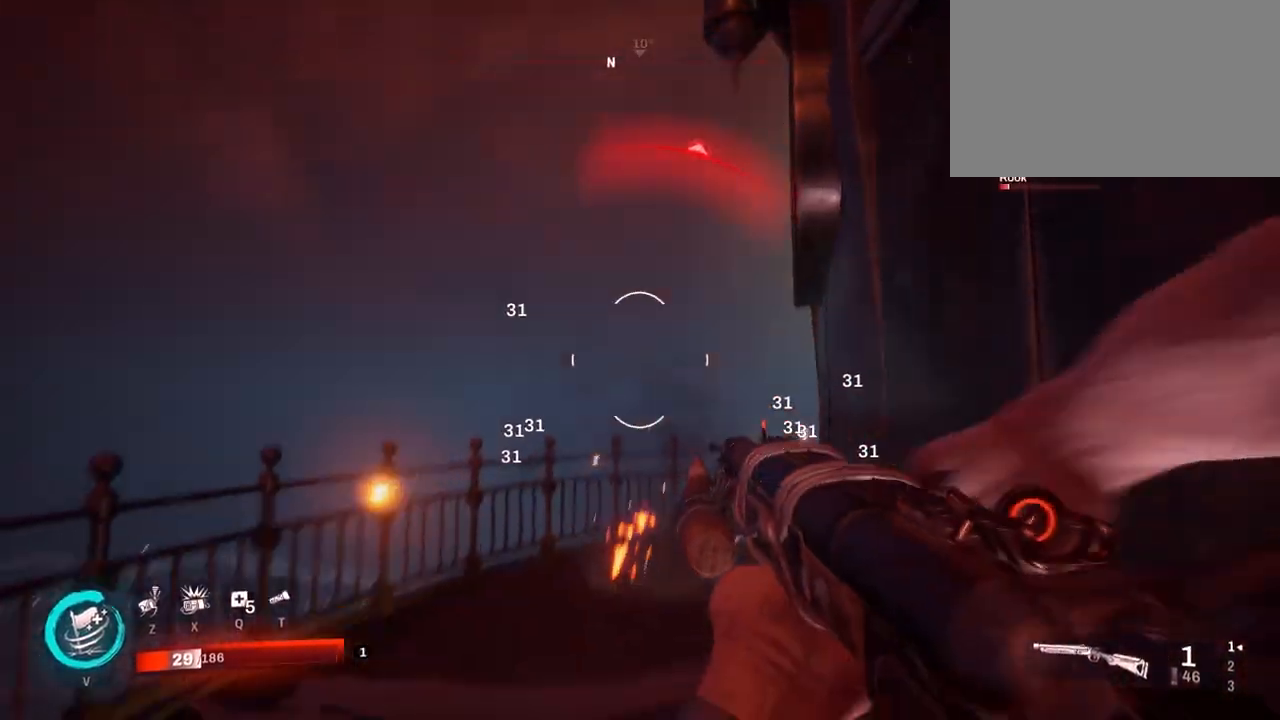
{"keys": ["s"], "mouse": [], "events": []}
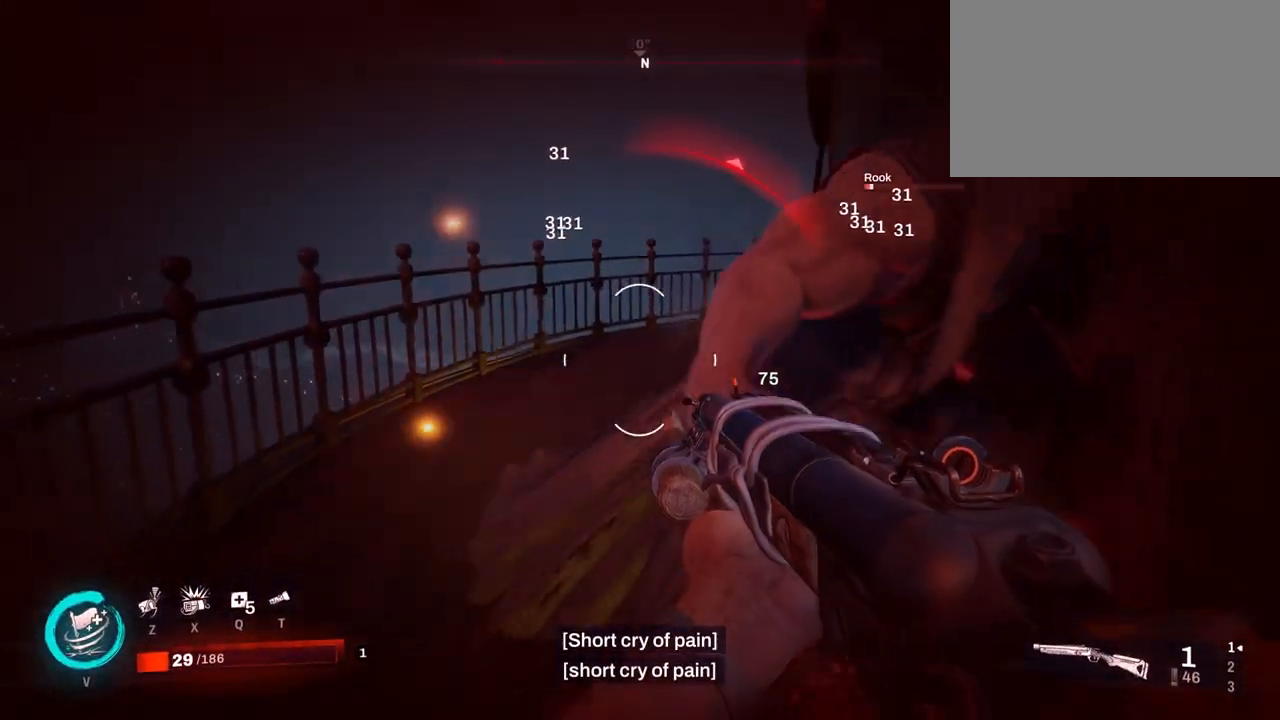
{"keys": ["s"], "mouse": ["left"], "events": [[367, "mouse_left", "down"]]}
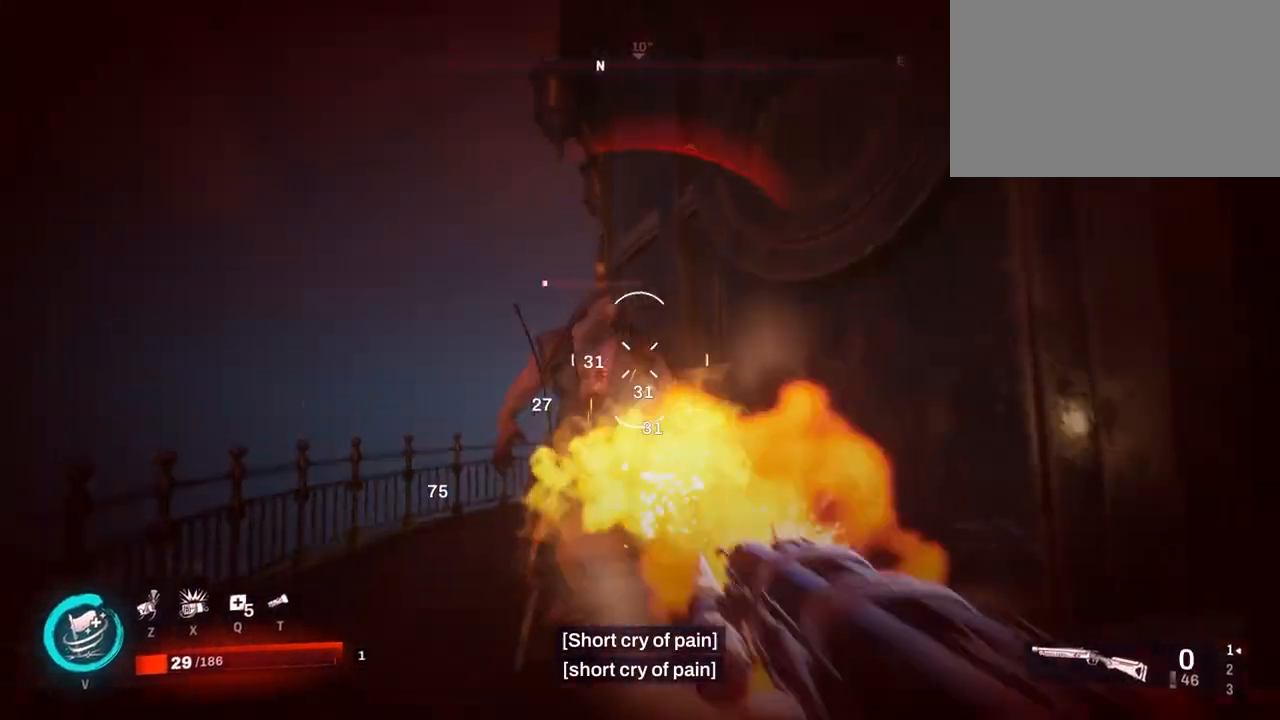
{"keys": ["w"], "mouse": [], "events": [[17, "mouse_left", "up"], [283, "s", "up"], [417, "w", "down"]]}
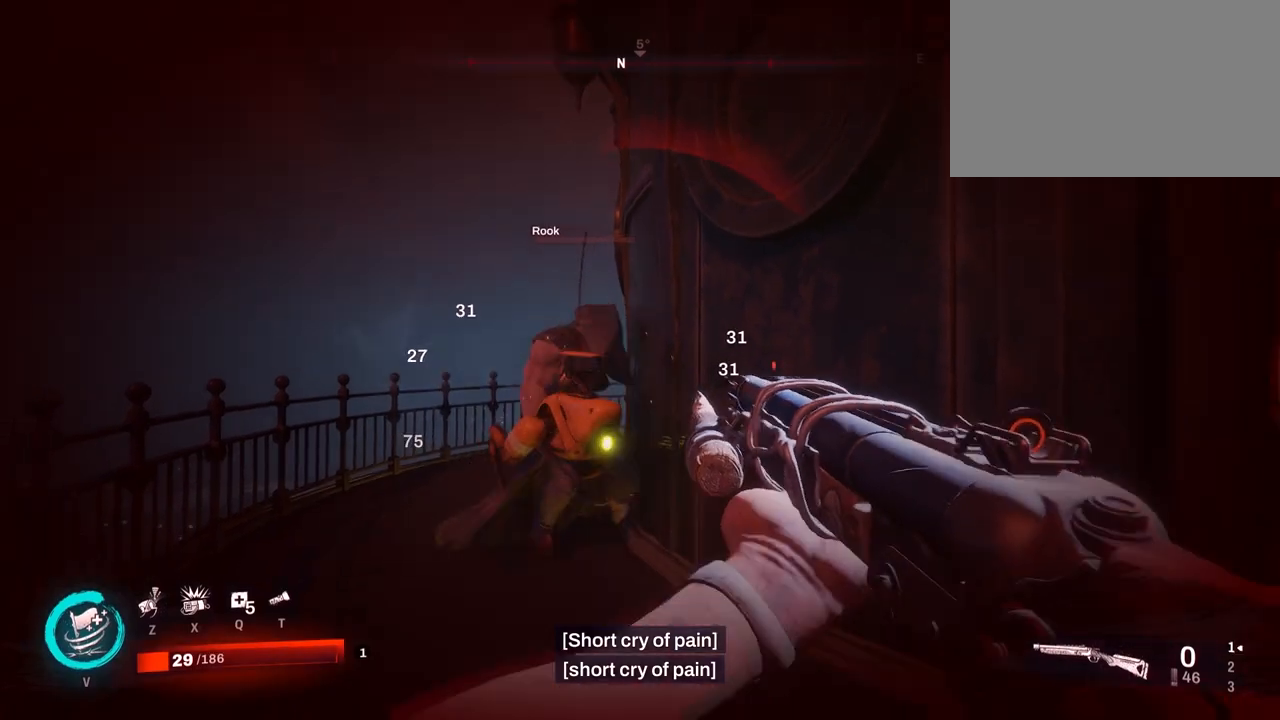
{"keys": ["w"], "mouse": [], "events": [[150, "mouse_left", "down"], [283, "mouse_left", "up"], [367, "mouse_left", "down"], [467, "mouse_left", "up"]]}
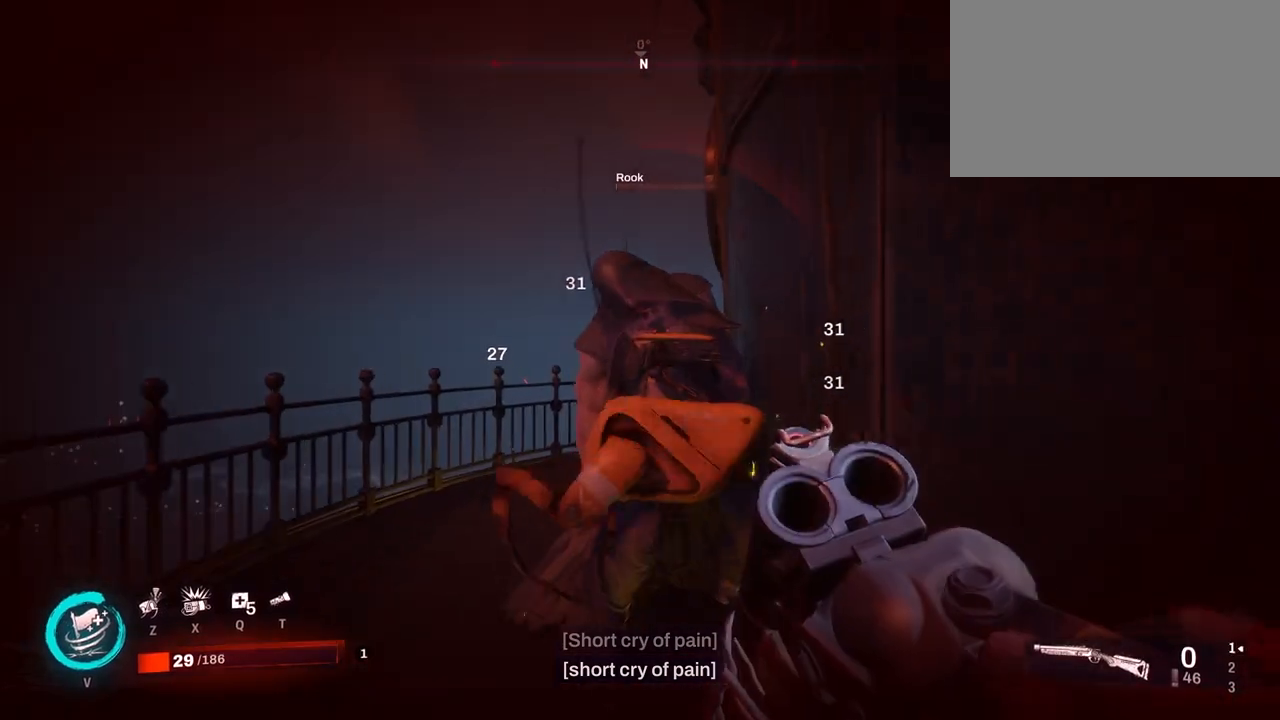
{"keys": [], "mouse": [], "events": [[50, "mouse_left", "down"], [100, "w", "up"], [150, "mouse_left", "up"], [383, "2", "down"], [433, "2", "up"]]}
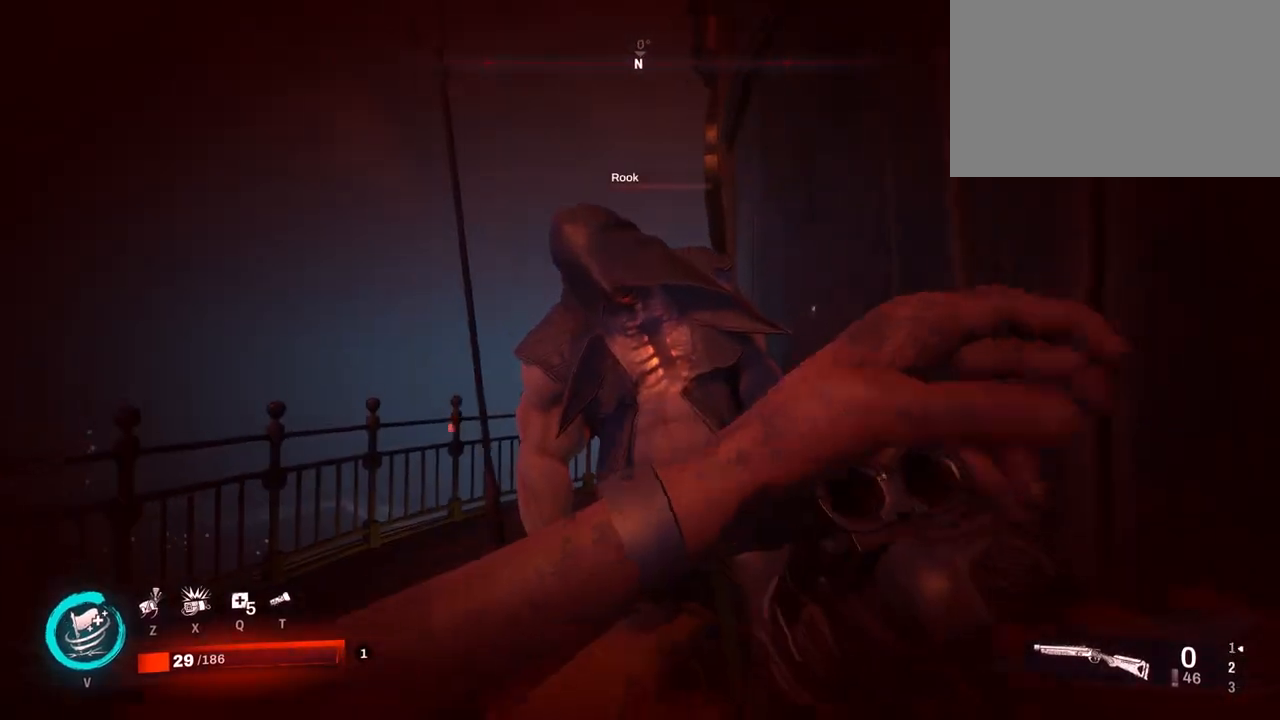
{"keys": [], "mouse": [], "events": [[67, "mouse_left", "down"], [117, "mouse_left", "up"], [200, "e", "down"], [283, "e", "up"], [333, "e", "down"], [433, "e", "up"]]}
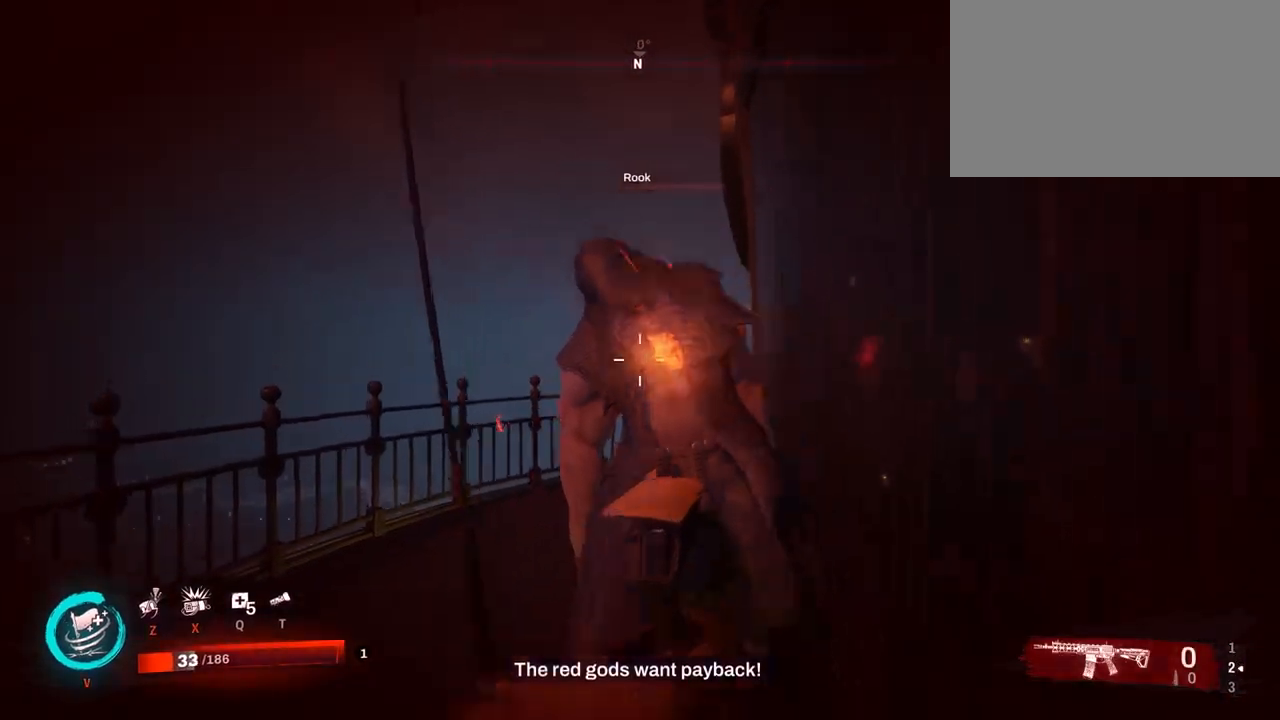
{"keys": ["e"], "mouse": [], "events": [[17, "e", "down"], [117, "e", "up"], [300, "e", "down"], [450, "e", "up"], [483, "e", "down"]]}
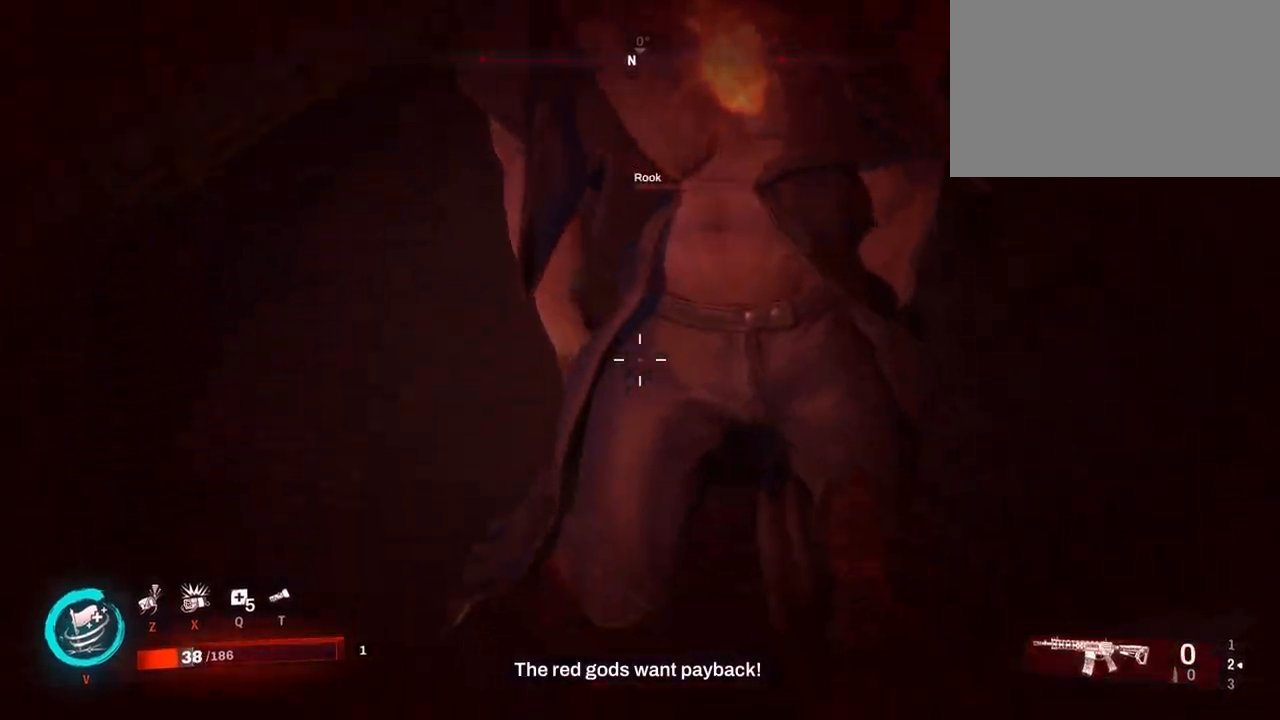
{"keys": [], "mouse": [], "events": [[67, "e", "up"], [167, "e", "down"], [250, "e", "up"], [350, "e", "down"], [483, "e", "up"]]}
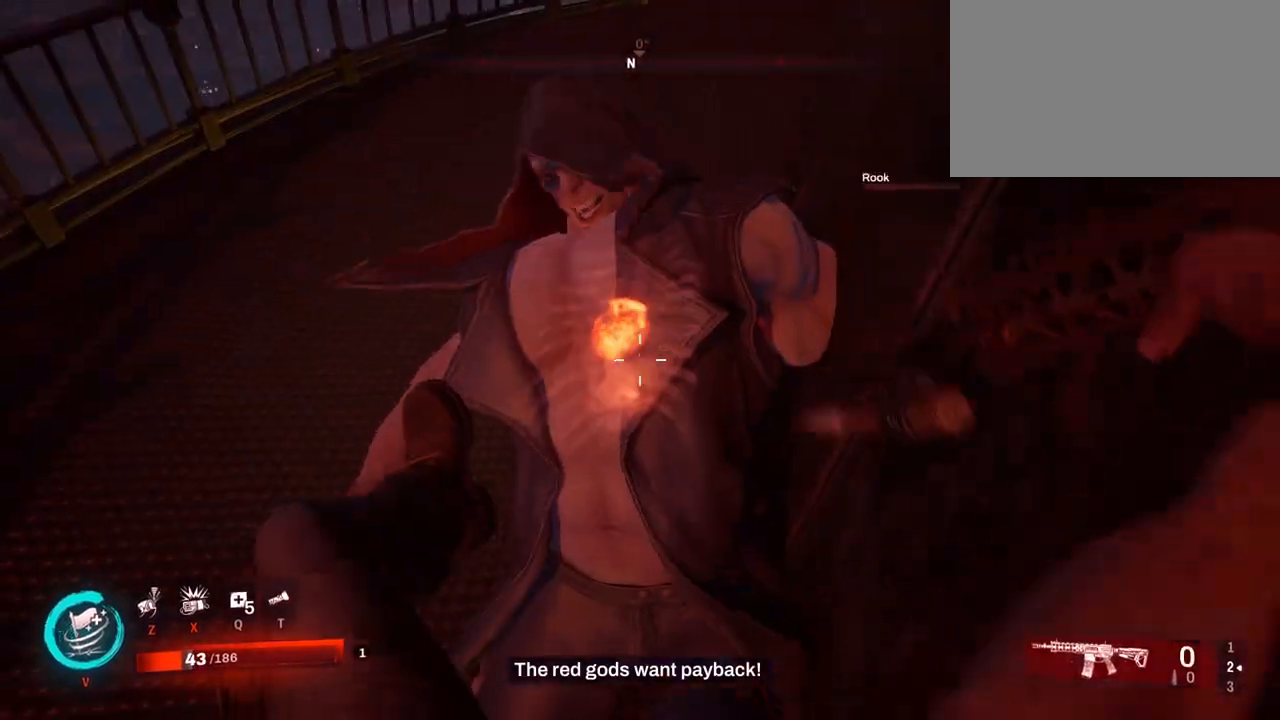
{"keys": [], "mouse": [], "events": []}
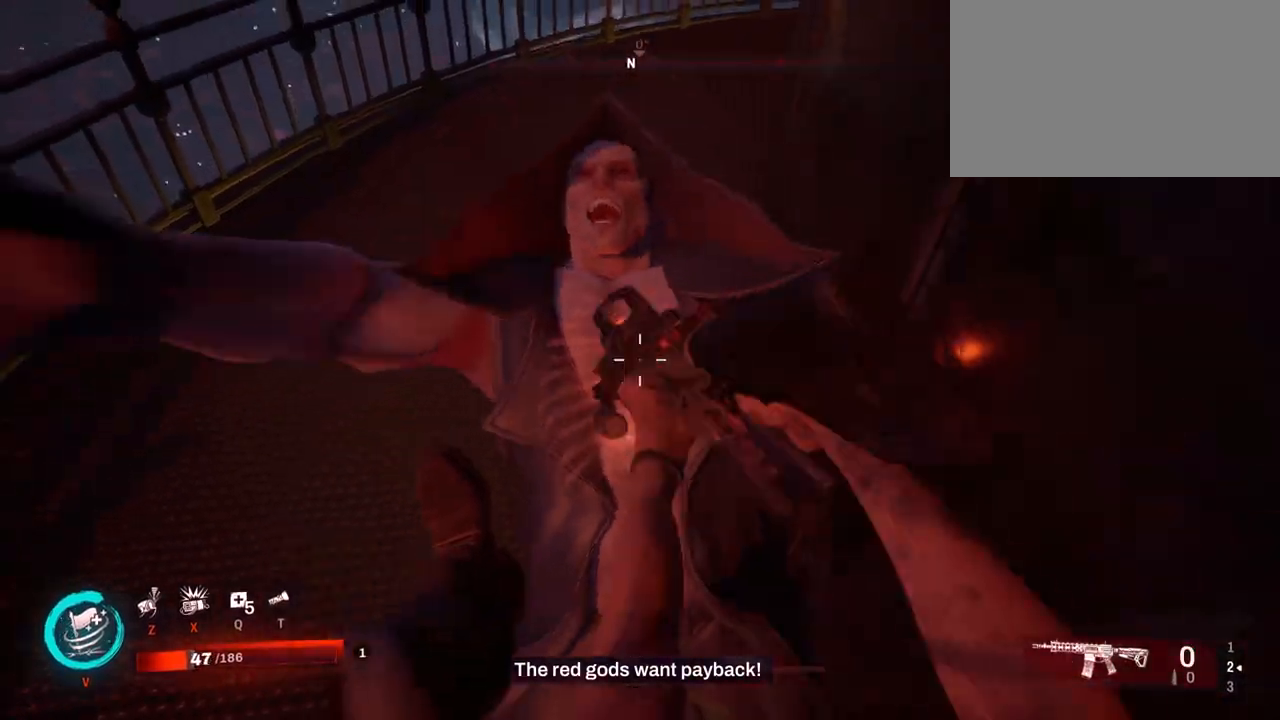
{"keys": [], "mouse": [], "events": [[150, "mouse_wheel", "down"], [267, "mouse_wheel", "up"]]}
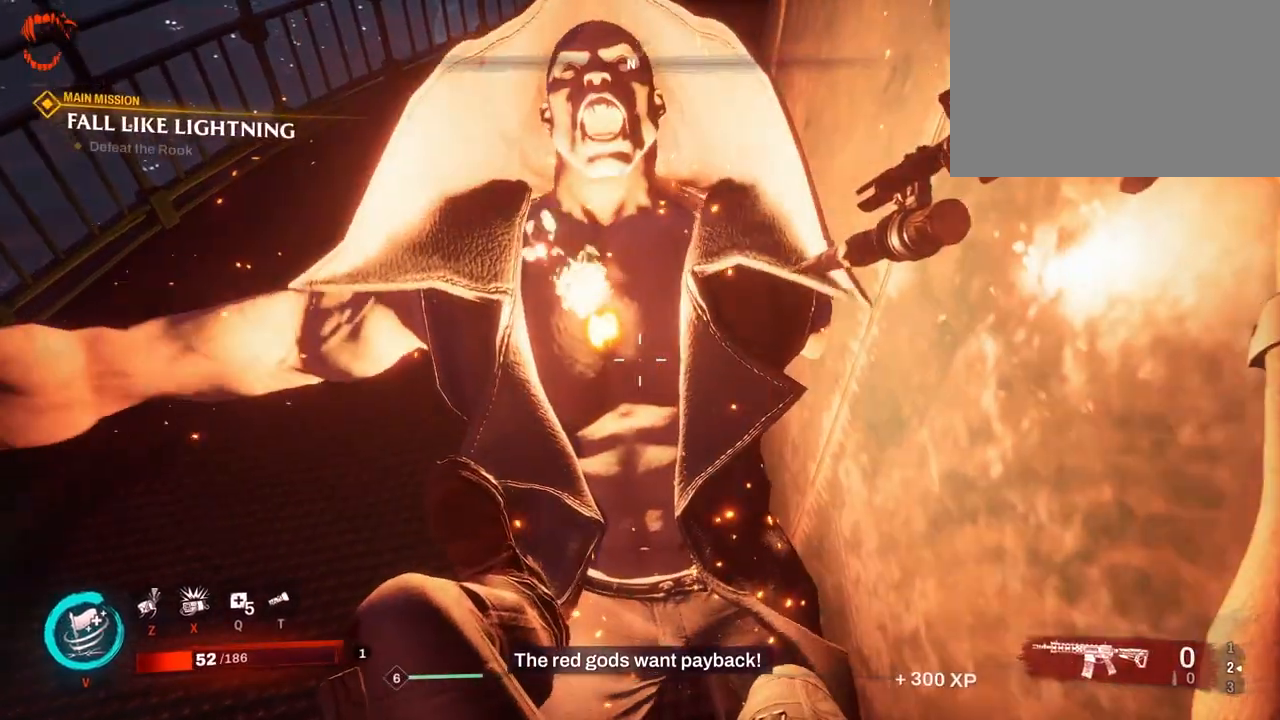
{"keys": [], "mouse": [], "events": []}
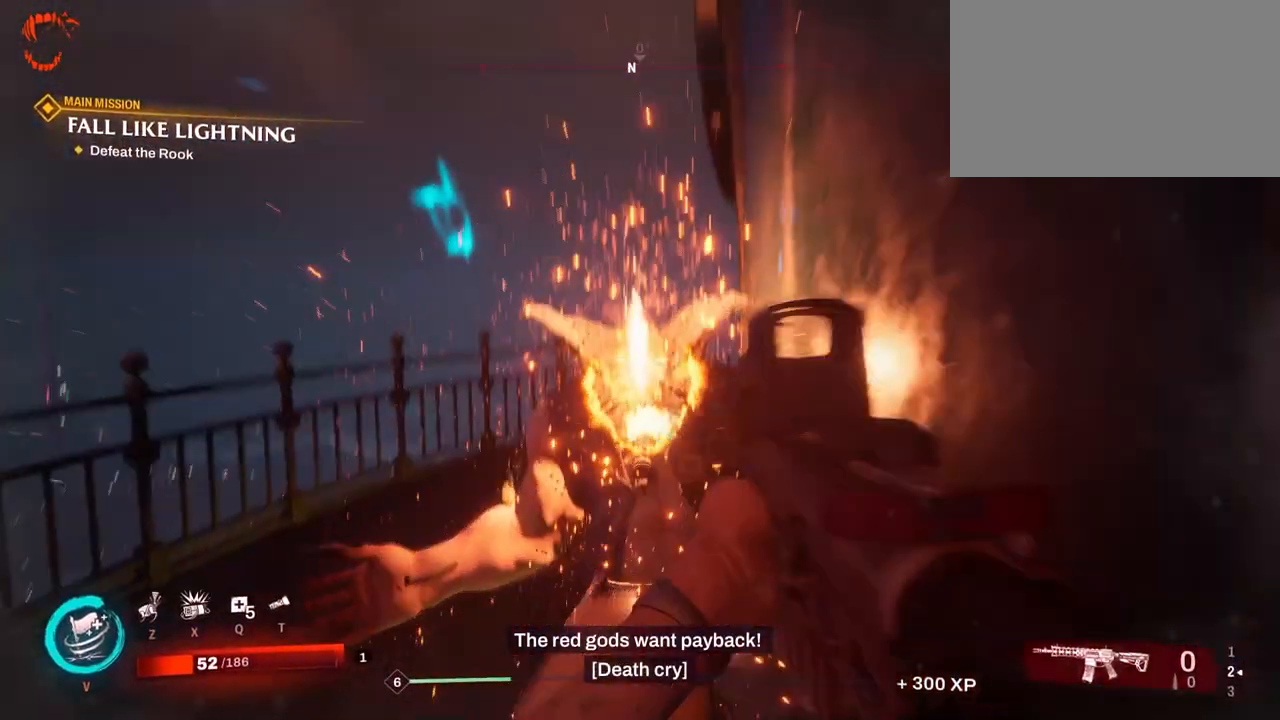
{"keys": [], "mouse": [], "events": []}
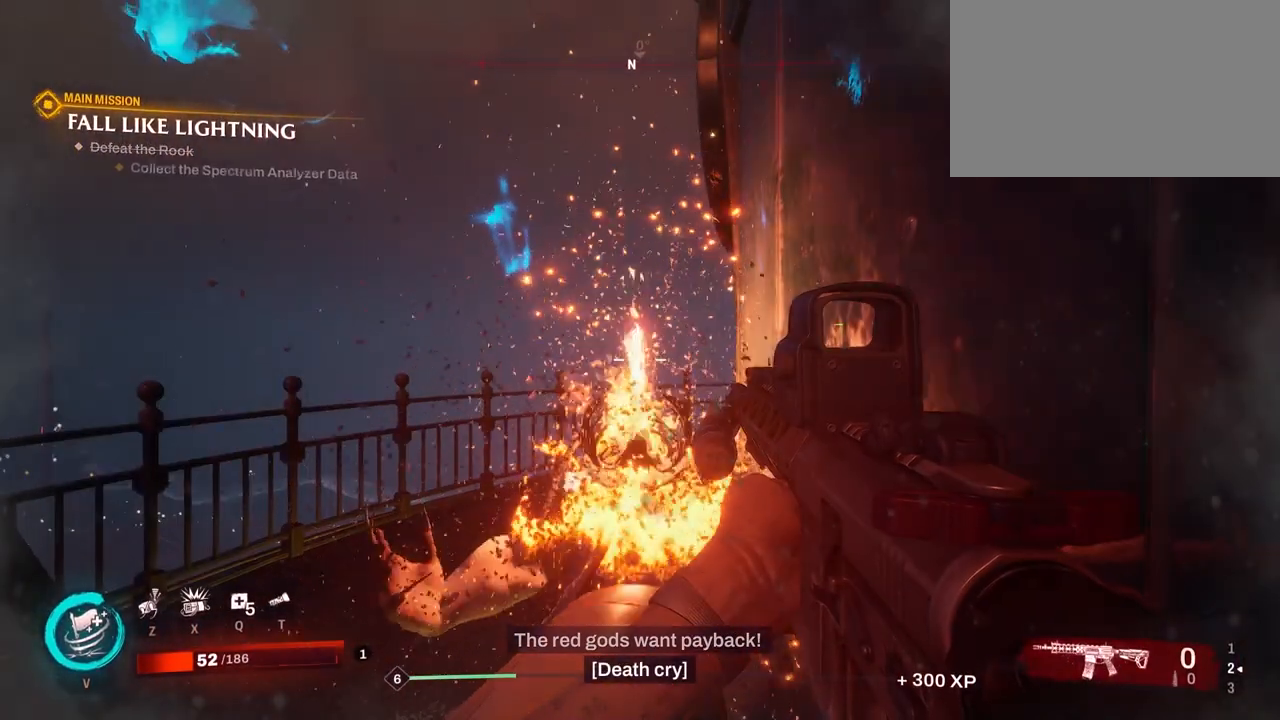
{"keys": [], "mouse": [], "events": []}
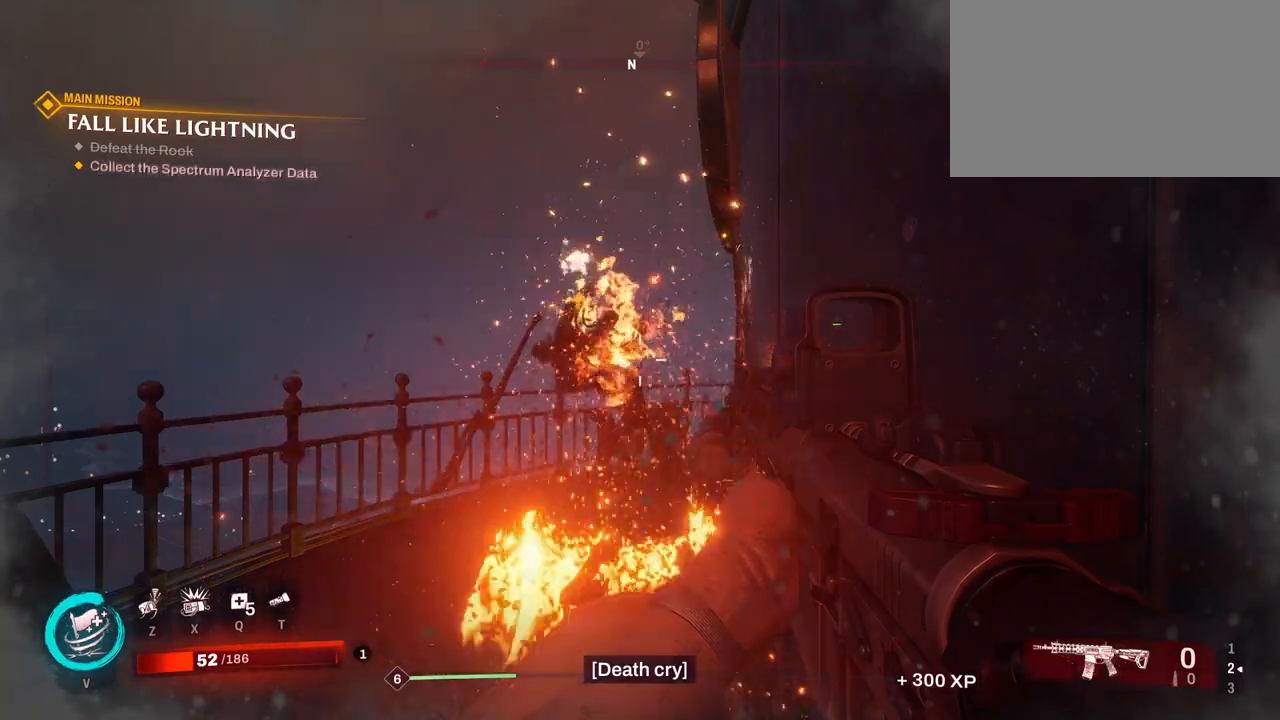
{"keys": ["s"], "mouse": [], "events": [[367, "s", "down"]]}
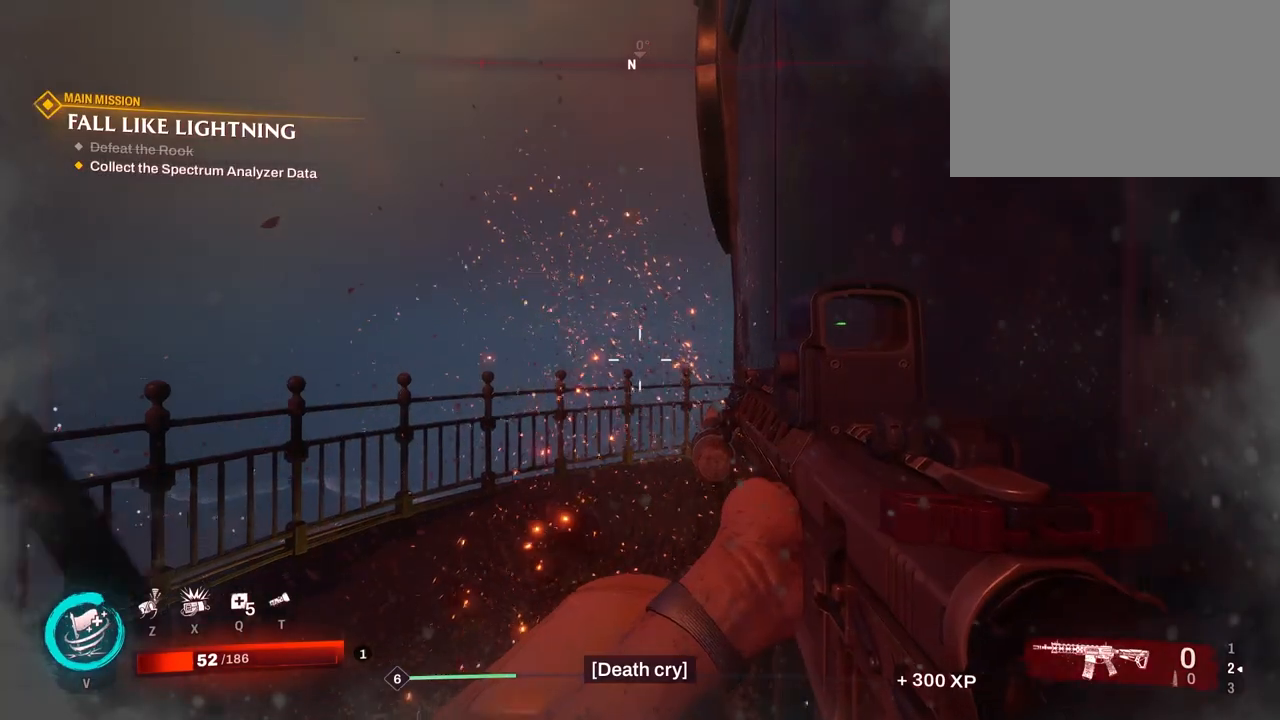
{"keys": ["s"], "mouse": [], "events": []}
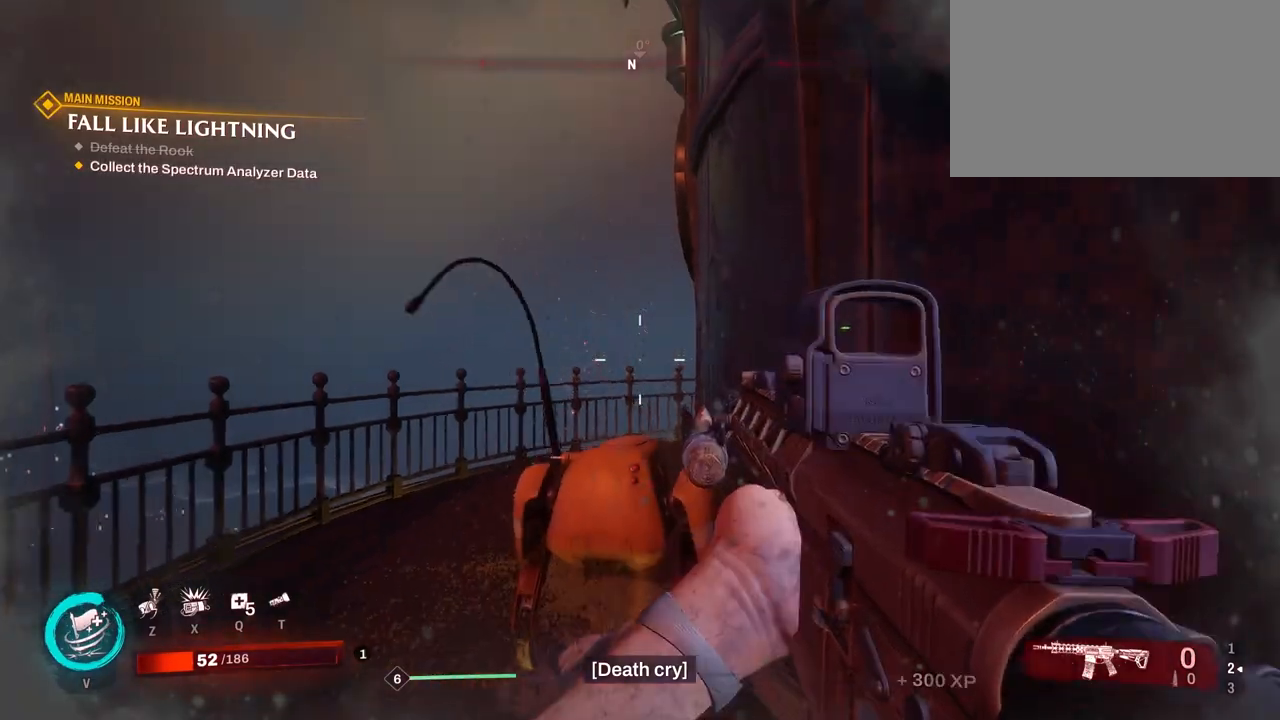
{"keys": [], "mouse": [], "events": [[33, "r", "down"], [200, "r", "up"], [383, "s", "up"]]}